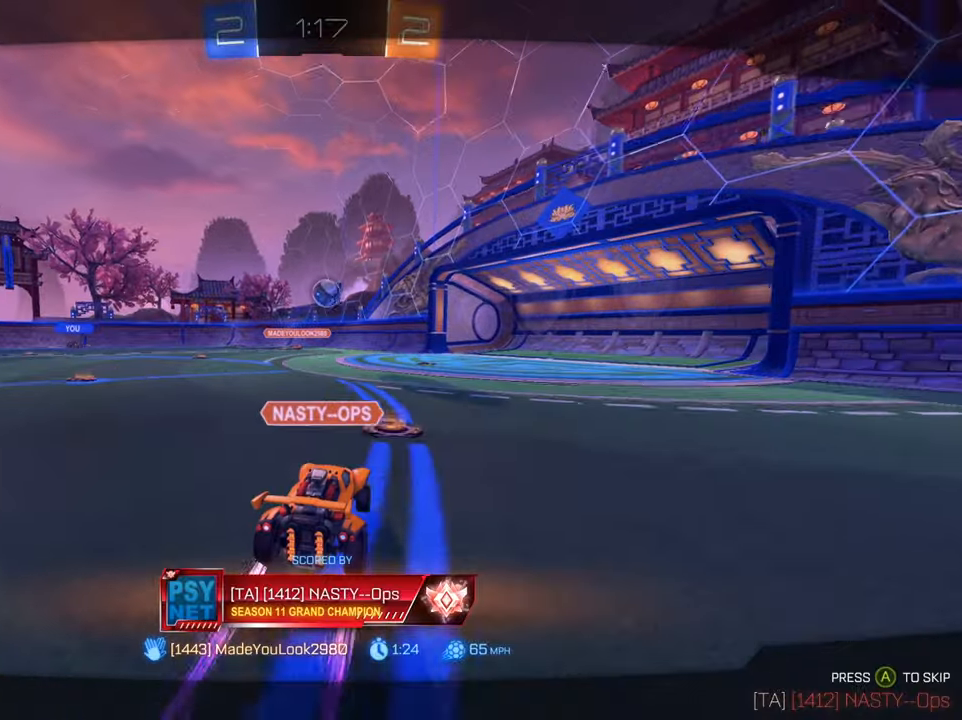
Gameplay with a controller (Xbox layout); each line is a JSON object with the inputs held at the frame after it. "events" lists button and stick changes between this image and that frame as [ms after this image, input, new state], when the widget could be followed in between.
{"buttons": [], "left_stick": "center", "right_stick": "center", "events": []}
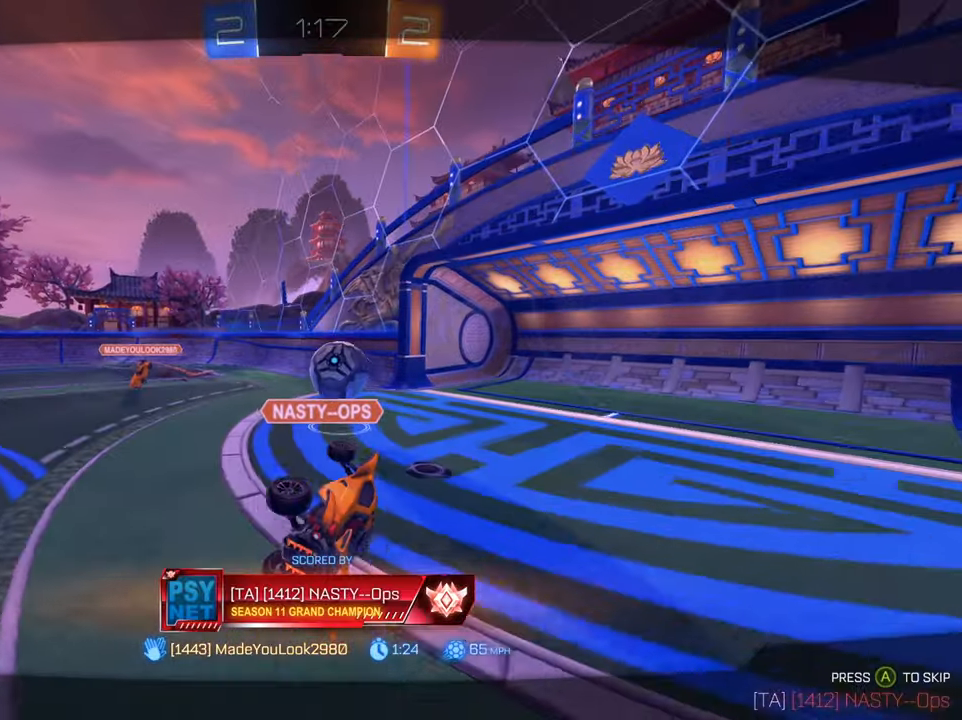
{"buttons": [], "left_stick": "center", "right_stick": "center", "events": []}
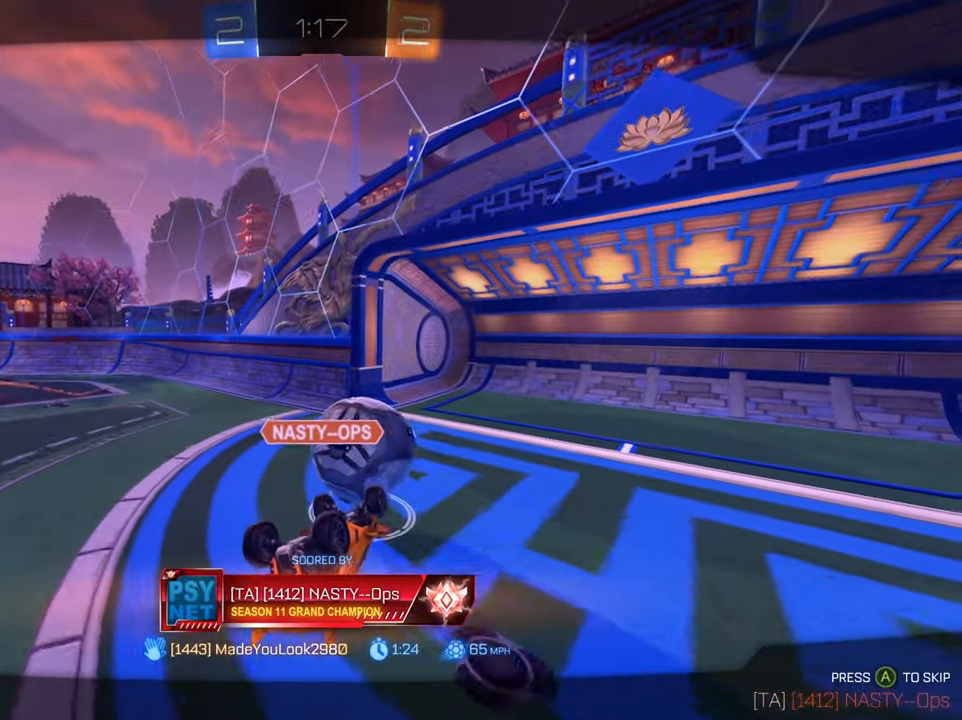
{"buttons": [], "left_stick": "center", "right_stick": "center", "events": []}
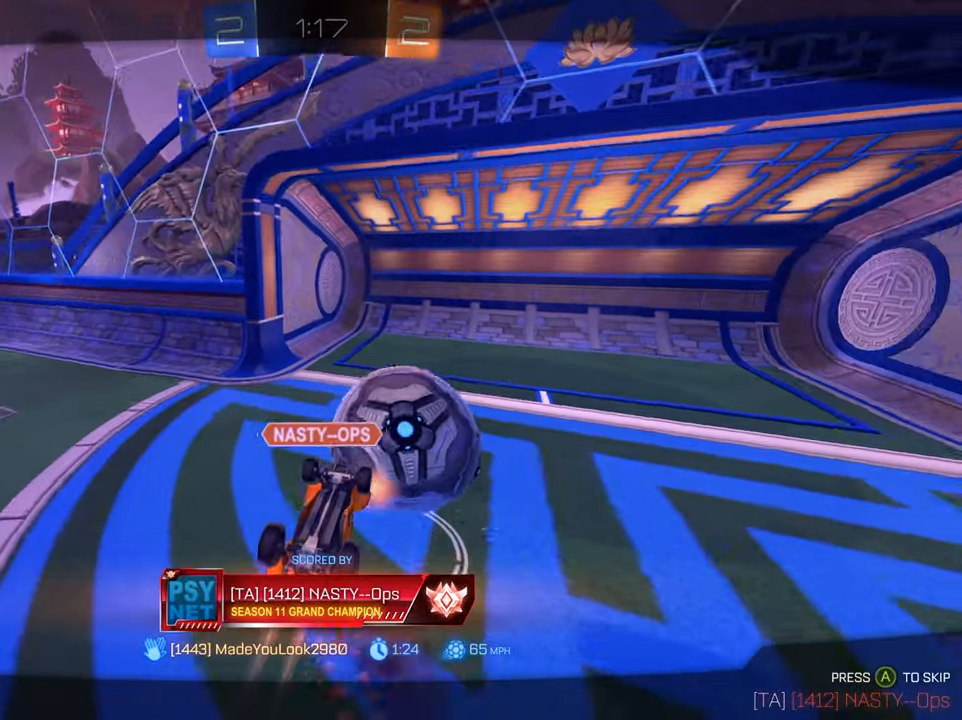
{"buttons": [], "left_stick": "center", "right_stick": "center", "events": []}
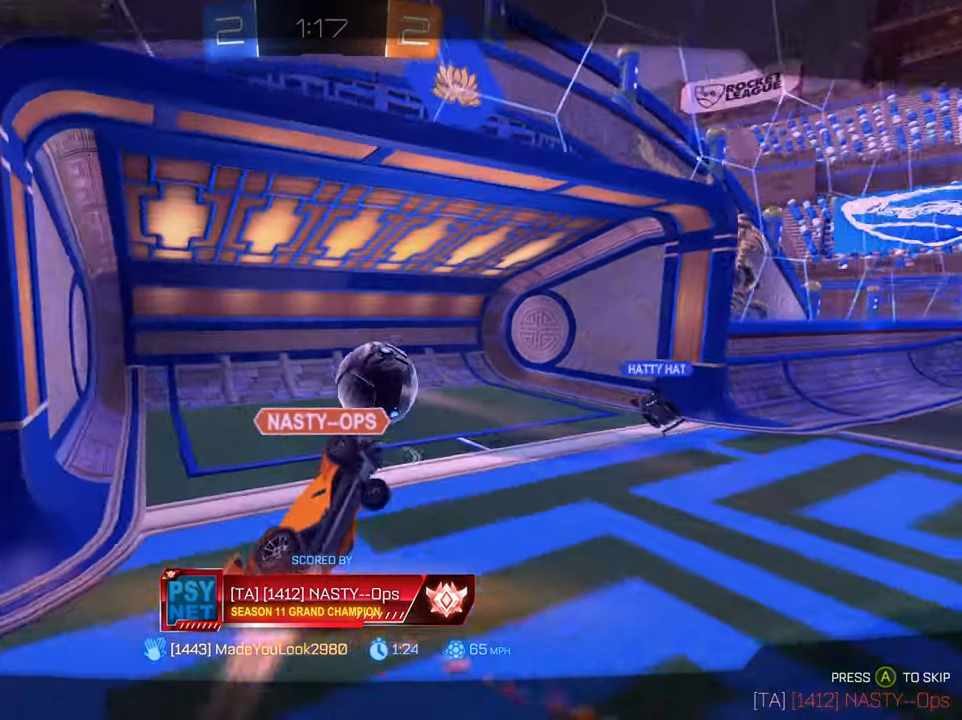
{"buttons": [], "left_stick": "center", "right_stick": "center", "events": []}
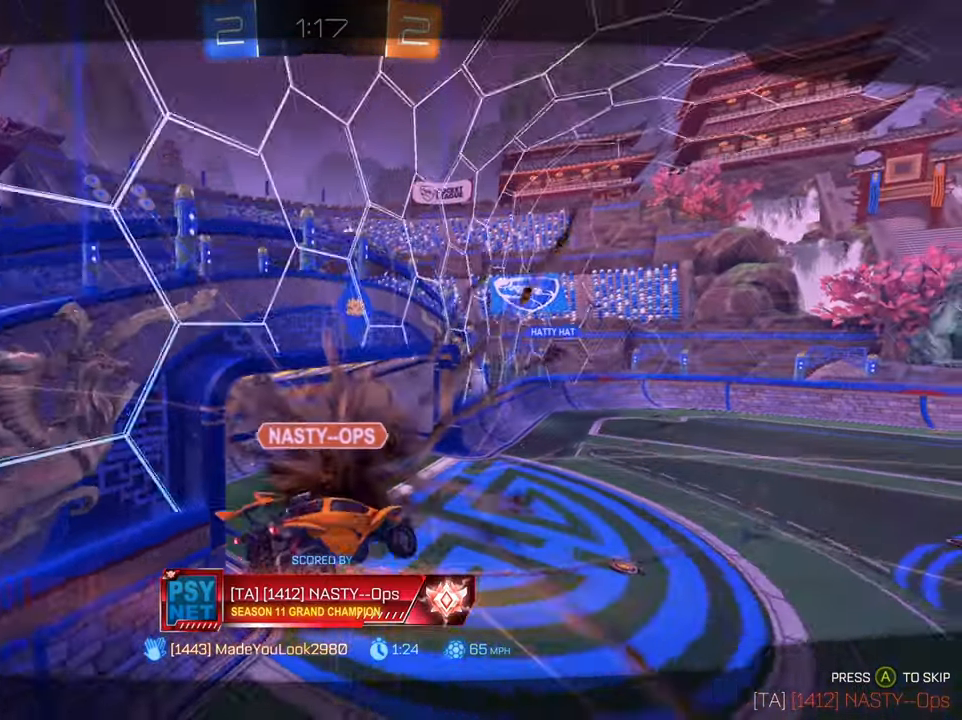
{"buttons": [], "left_stick": "center", "right_stick": "center", "events": []}
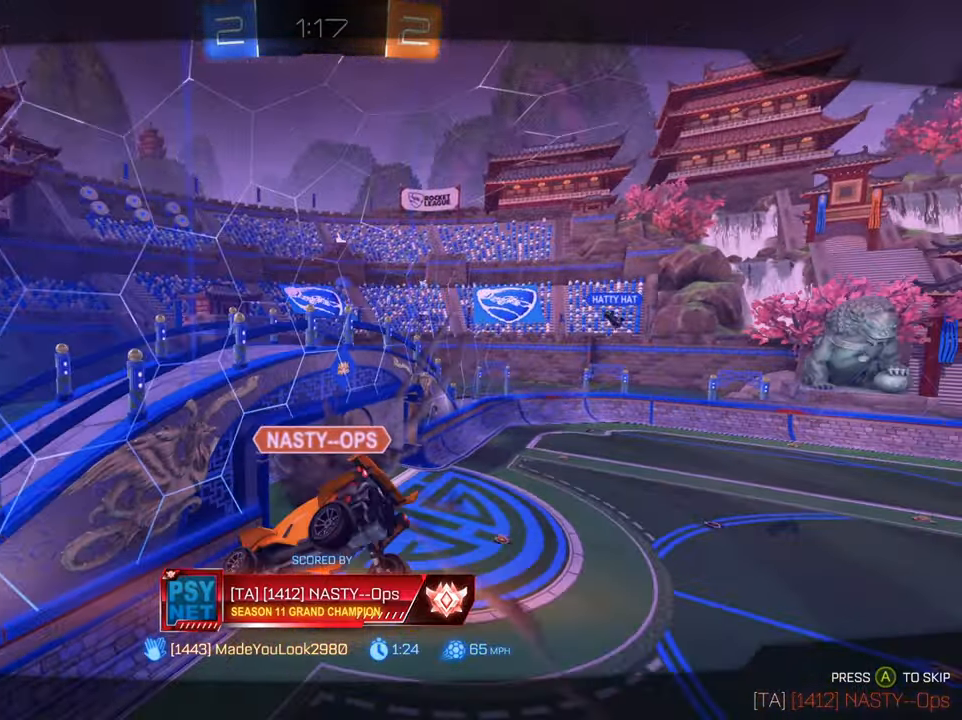
{"buttons": [], "left_stick": "center", "right_stick": "center", "events": []}
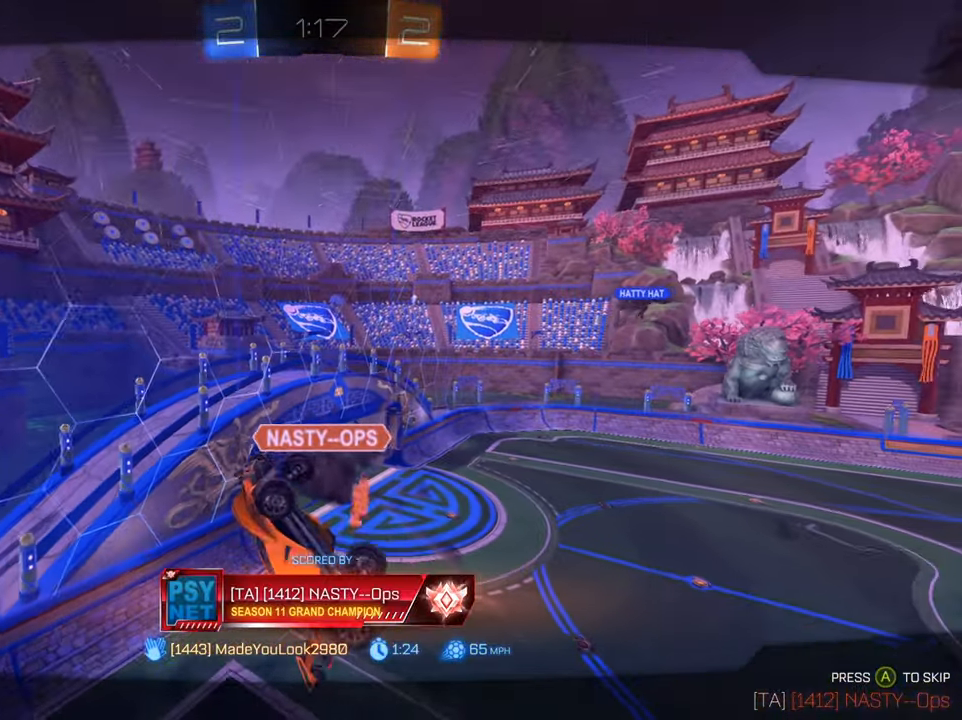
{"buttons": [], "left_stick": "center", "right_stick": "center", "events": [[333, "A", "down"], [383, "A", "up"]]}
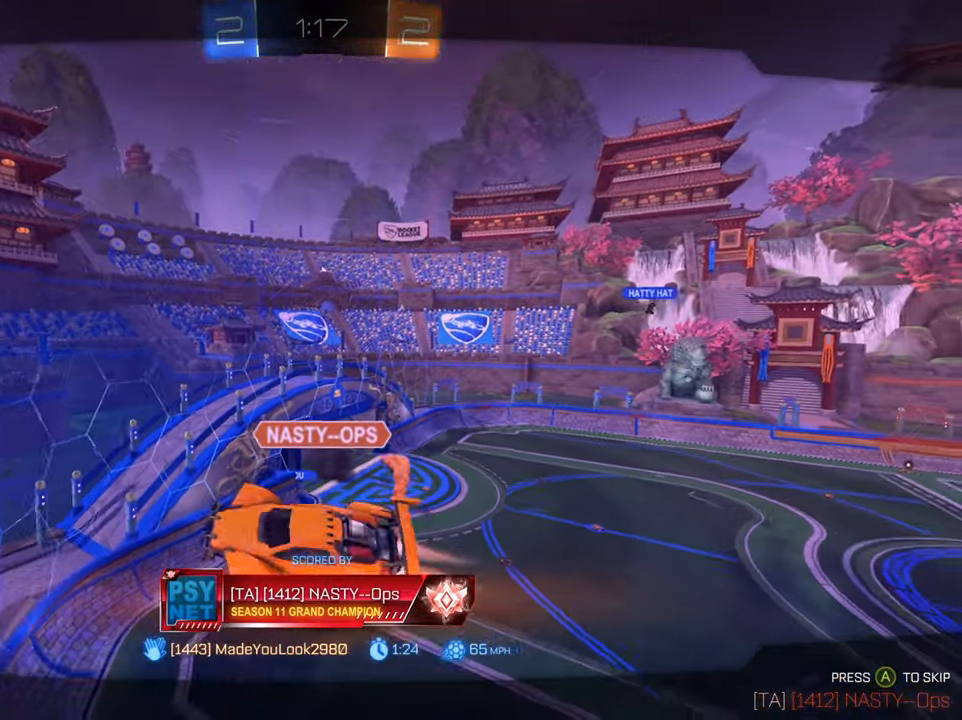
{"buttons": [], "left_stick": "center", "right_stick": "center", "events": []}
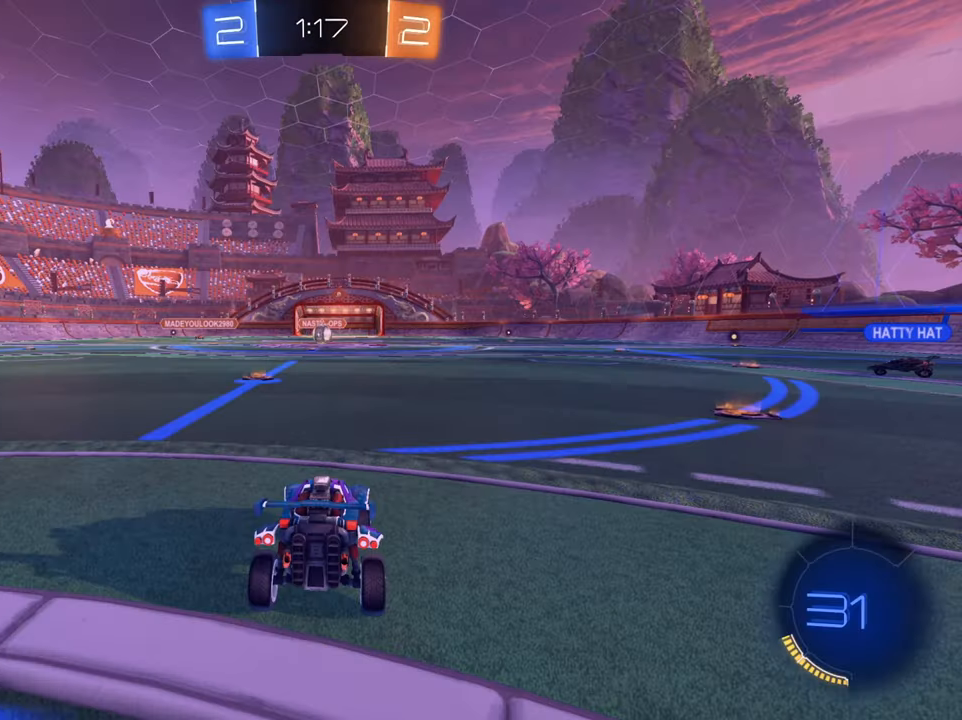
{"buttons": [], "left_stick": "center", "right_stick": "center", "events": []}
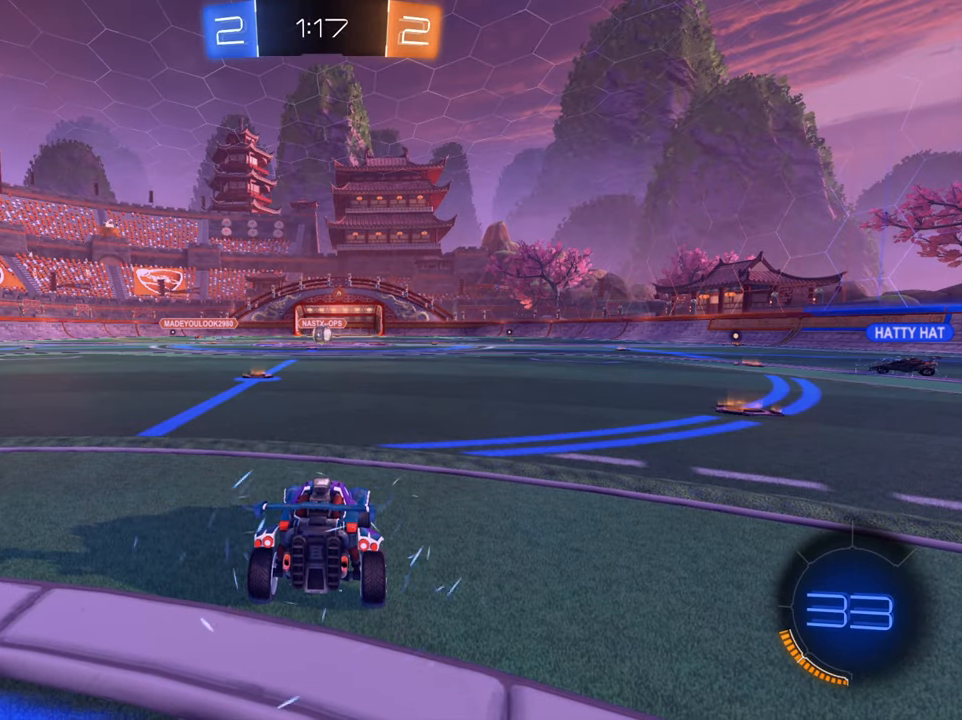
{"buttons": ["R2"], "left_stick": "center", "right_stick": "center", "events": [[216, "R2", "down"]]}
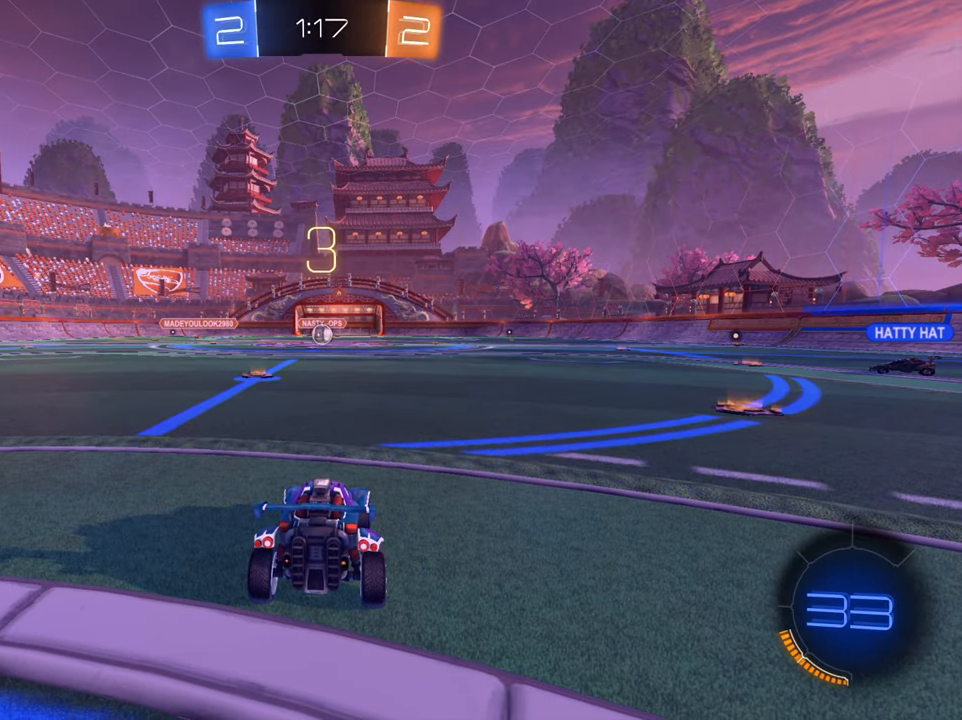
{"buttons": ["R2"], "left_stick": "center", "right_stick": "center", "events": []}
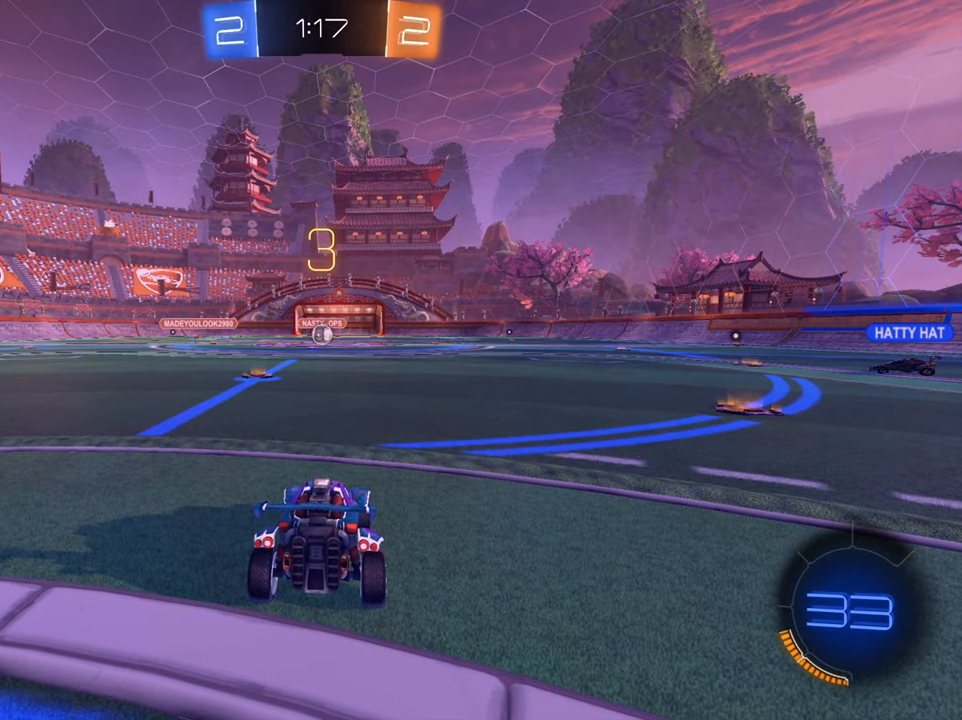
{"buttons": ["L1", "R2"], "left_stick": "left", "right_stick": "center", "events": [[16, "L1", "down"], [500, "left_stick", "left"]]}
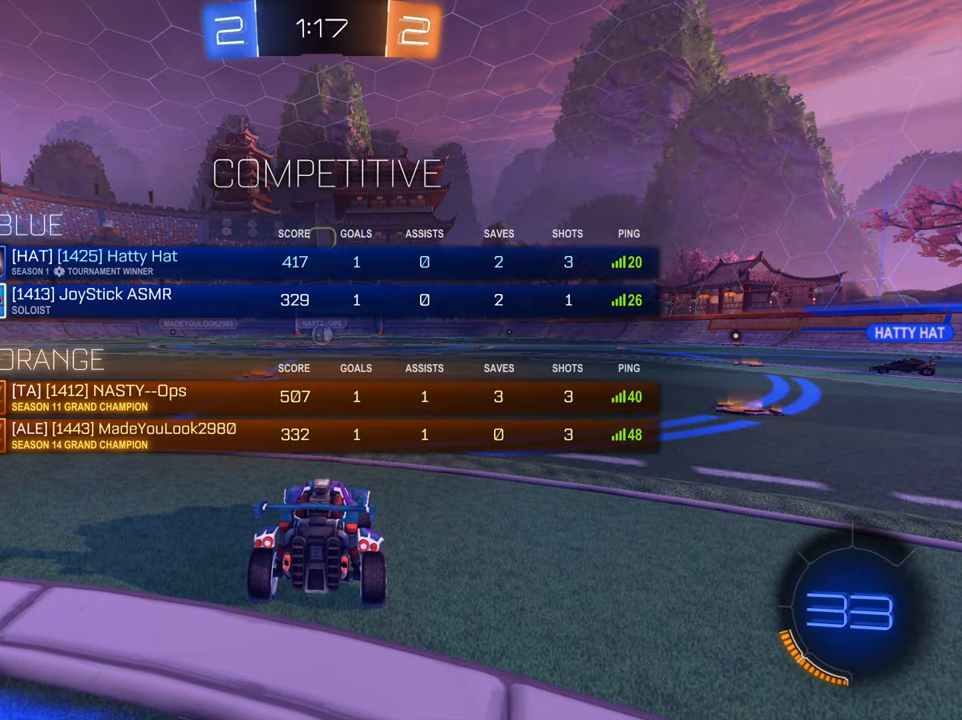
{"buttons": ["L1", "R2"], "left_stick": "left", "right_stick": "center", "events": []}
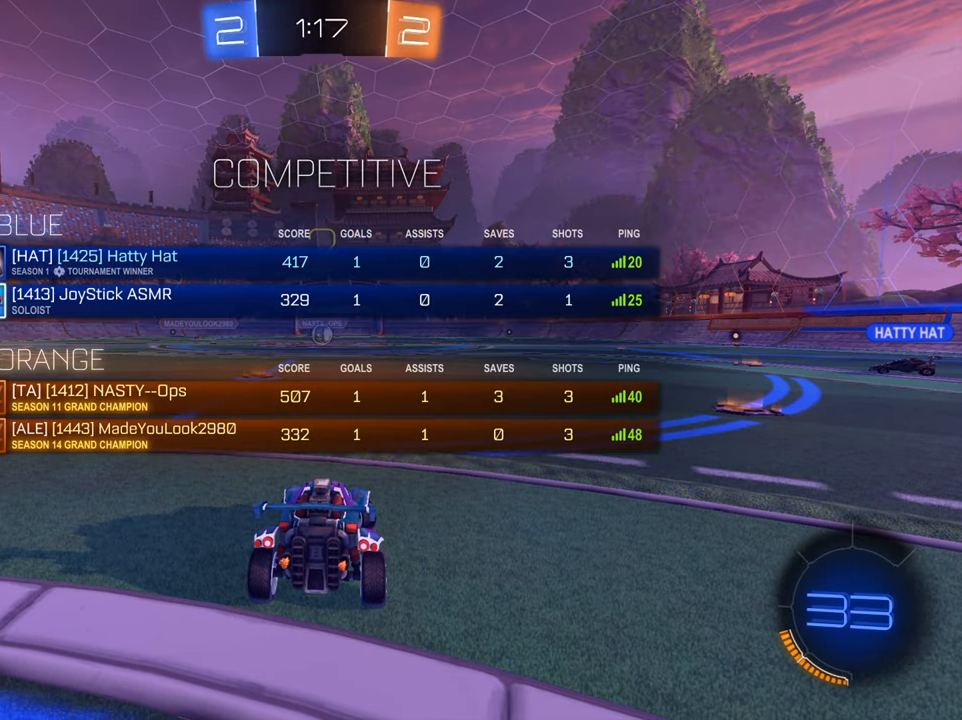
{"buttons": ["B", "R2"], "left_stick": "center", "right_stick": "center", "events": [[66, "left_stick", "center"], [83, "L1", "up"], [233, "B", "down"]]}
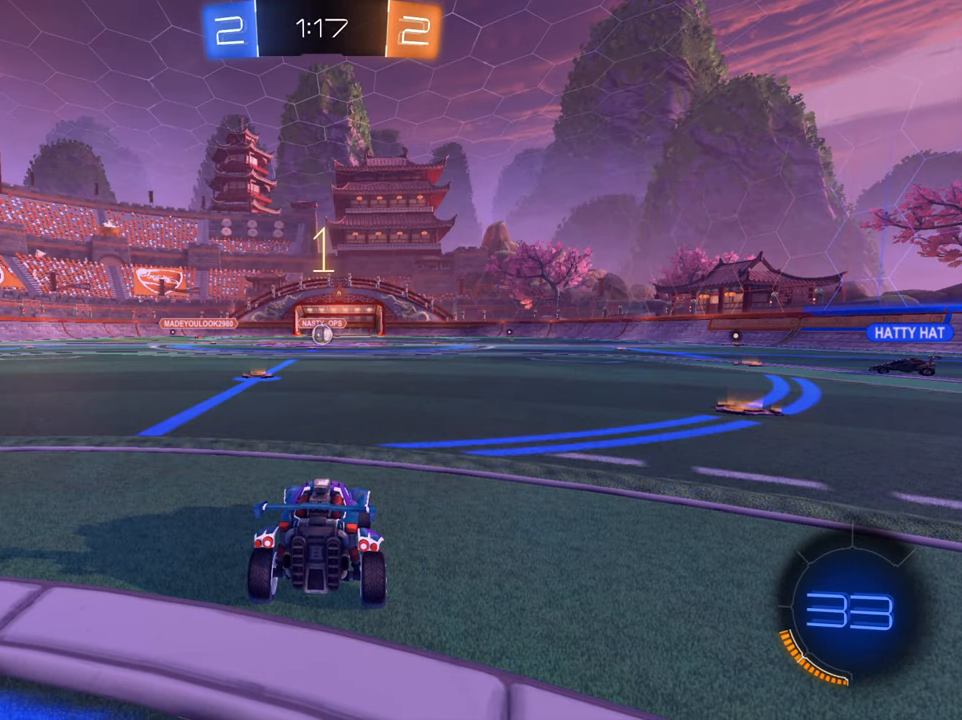
{"buttons": ["B", "R2"], "left_stick": "right", "right_stick": "center", "events": [[467, "left_stick", "right"]]}
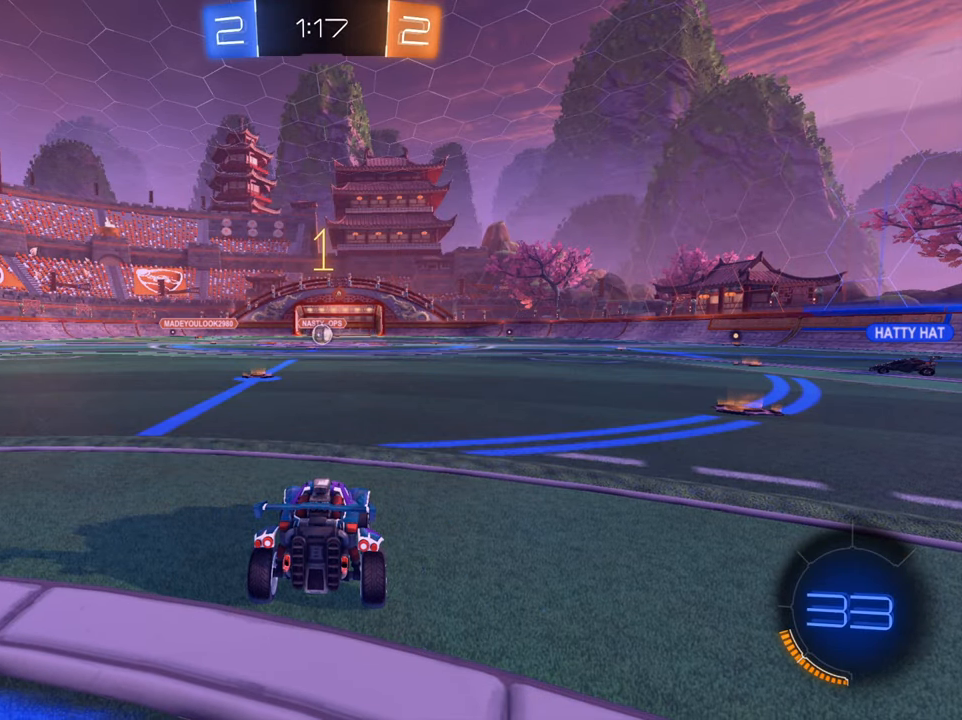
{"buttons": ["B", "R2"], "left_stick": "right", "right_stick": "center", "events": []}
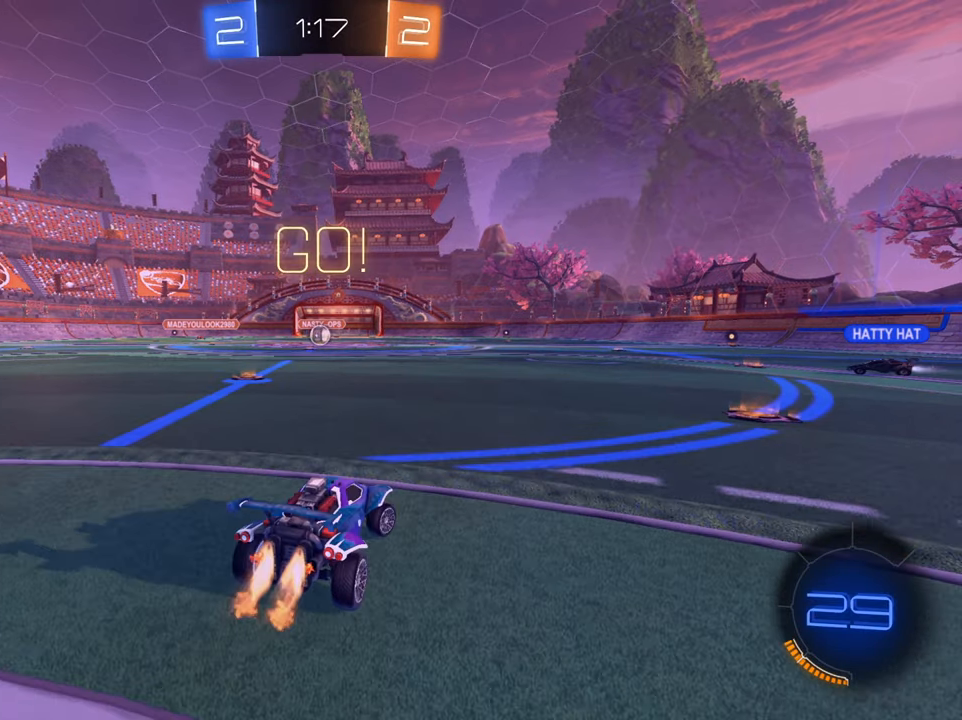
{"buttons": ["B", "R2"], "left_stick": "right", "right_stick": "center", "events": [[267, "left_stick", "center"], [367, "left_stick", "right"]]}
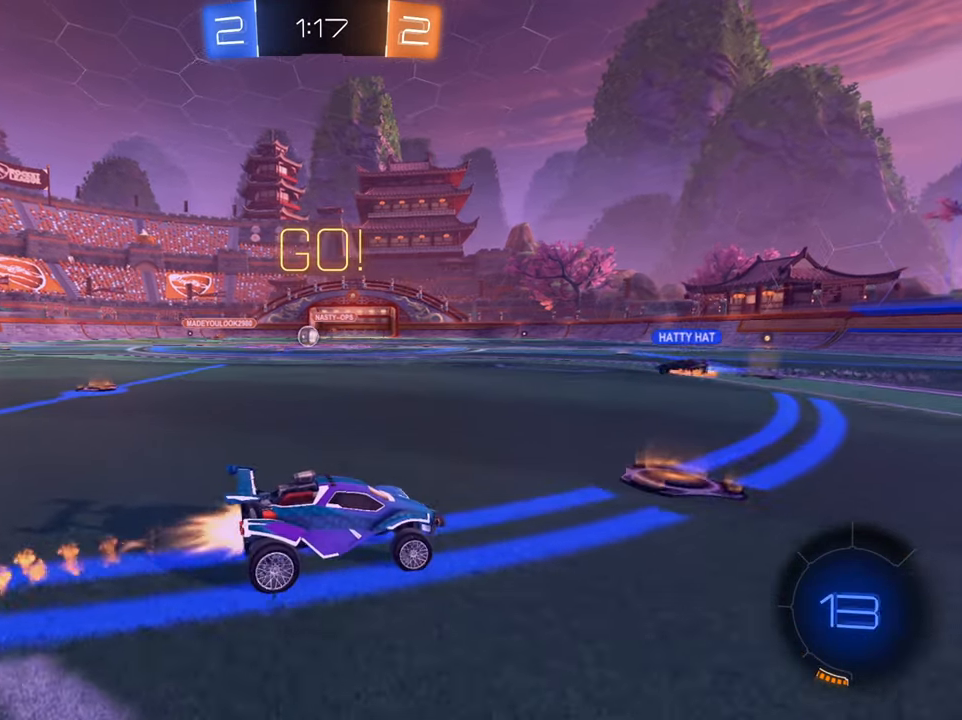
{"buttons": ["B", "R2"], "left_stick": "center", "right_stick": "center", "events": [[16, "left_stick", "center"], [66, "left_stick", "right"], [250, "Y", "down"], [384, "Y", "up"], [450, "left_stick", "center"]]}
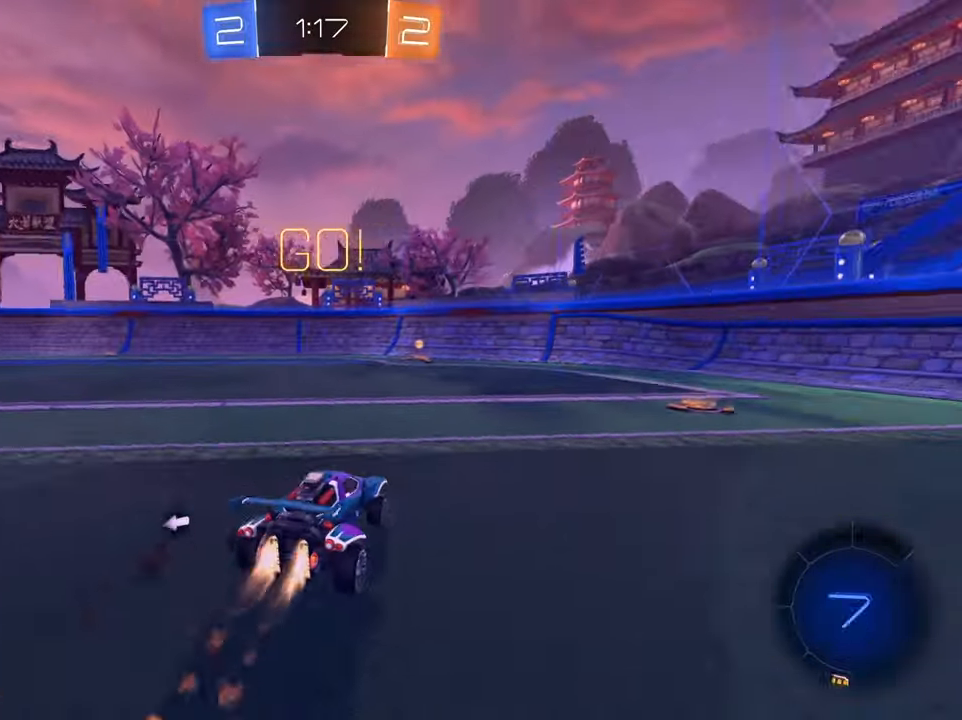
{"buttons": ["R2"], "left_stick": "center", "right_stick": "center", "events": [[301, "Y", "down"], [401, "Y", "up"], [484, "B", "up"]]}
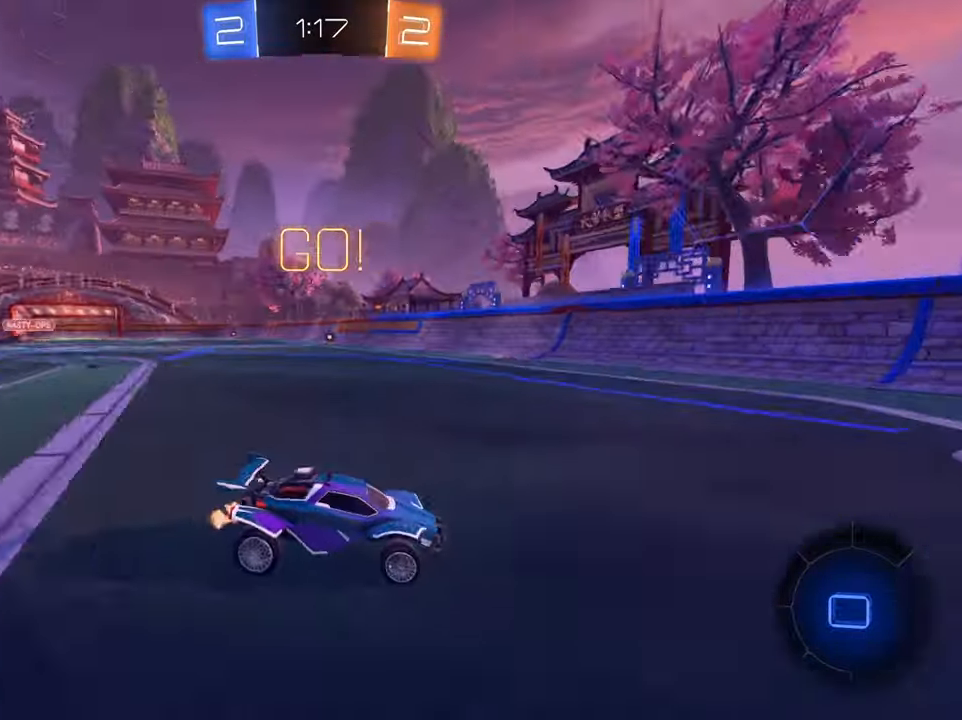
{"buttons": ["R2"], "left_stick": "down-left", "right_stick": "center", "events": [[83, "left_stick", "down-left"], [150, "X", "down"], [250, "X", "up"], [333, "X", "down"], [417, "X", "up"]]}
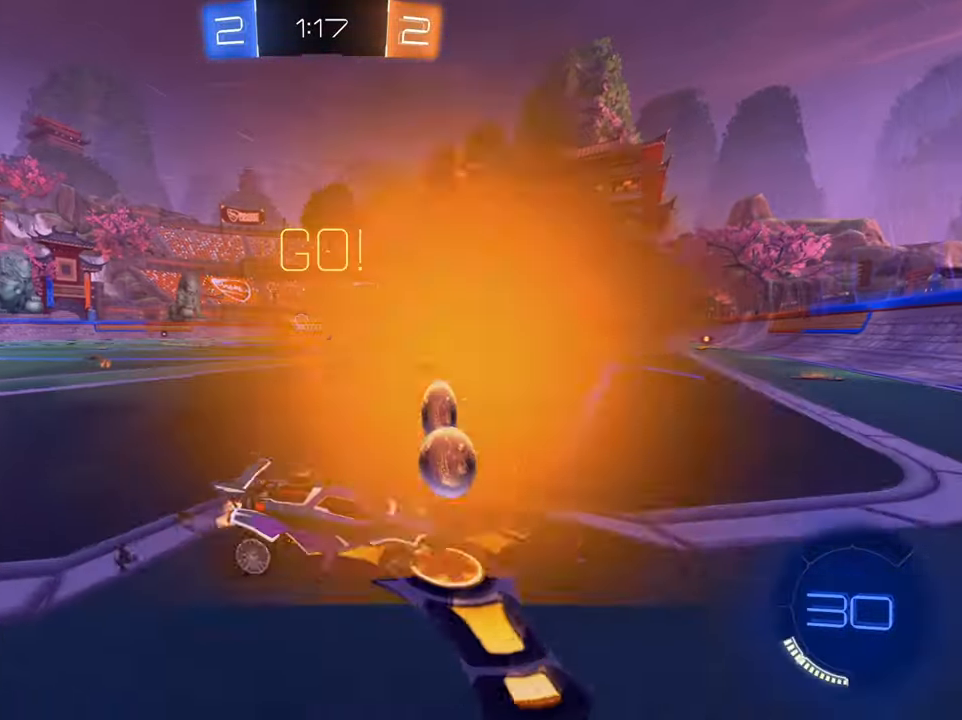
{"buttons": ["B", "R2"], "left_stick": "down-left", "right_stick": "center", "events": [[467, "B", "down"]]}
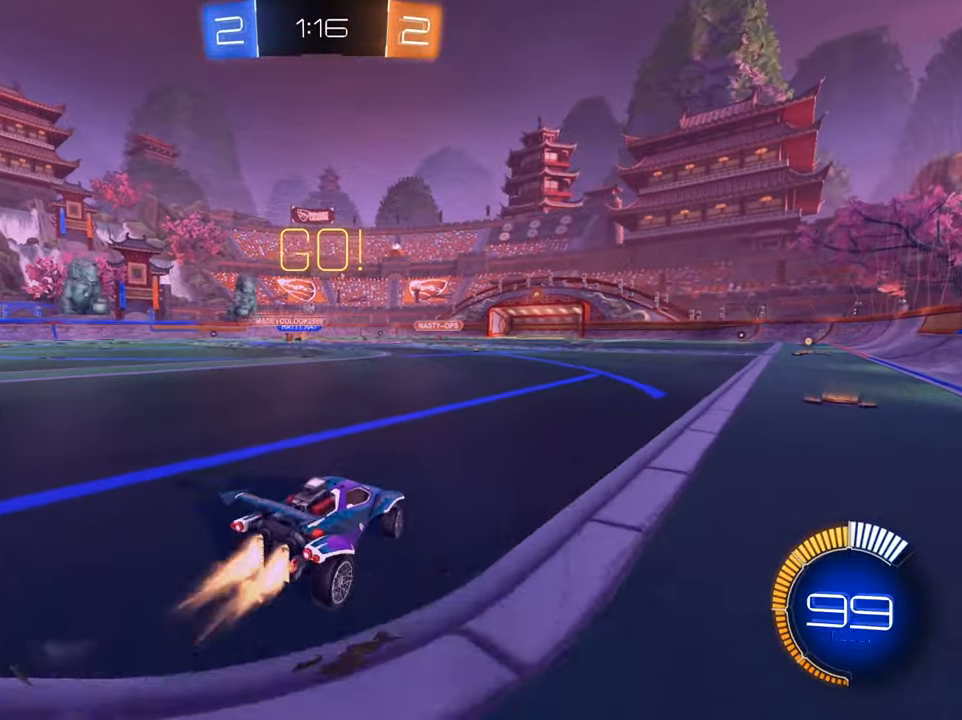
{"buttons": ["B", "R2"], "left_stick": "center", "right_stick": "center", "events": [[417, "left_stick", "center"]]}
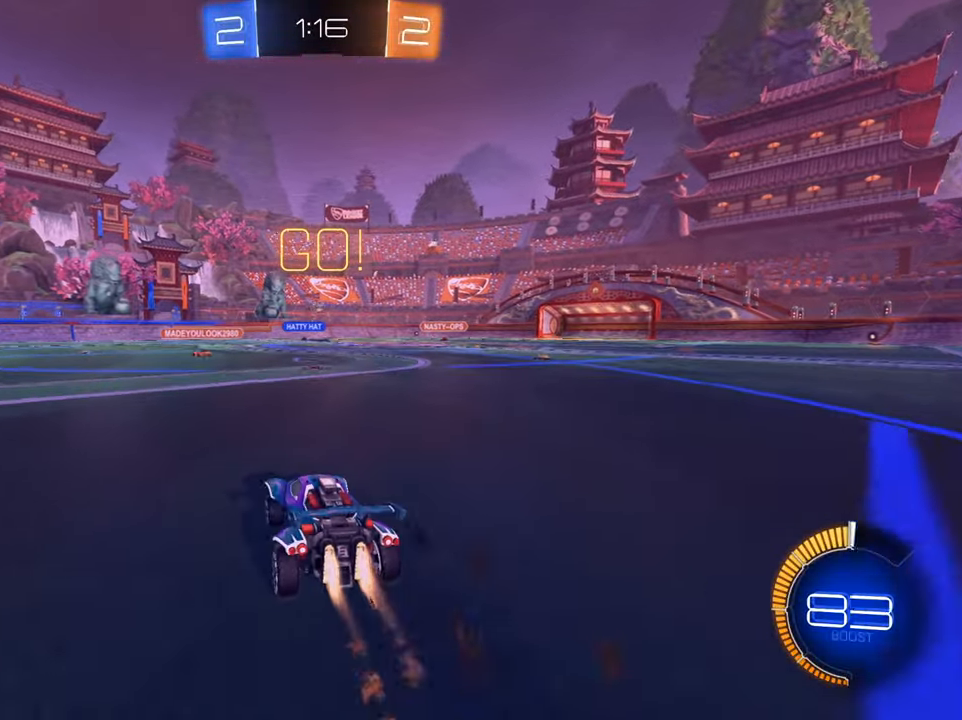
{"buttons": ["R2"], "left_stick": "center", "right_stick": "center", "events": [[50, "left_stick", "right"], [200, "left_stick", "center"], [367, "B", "up"]]}
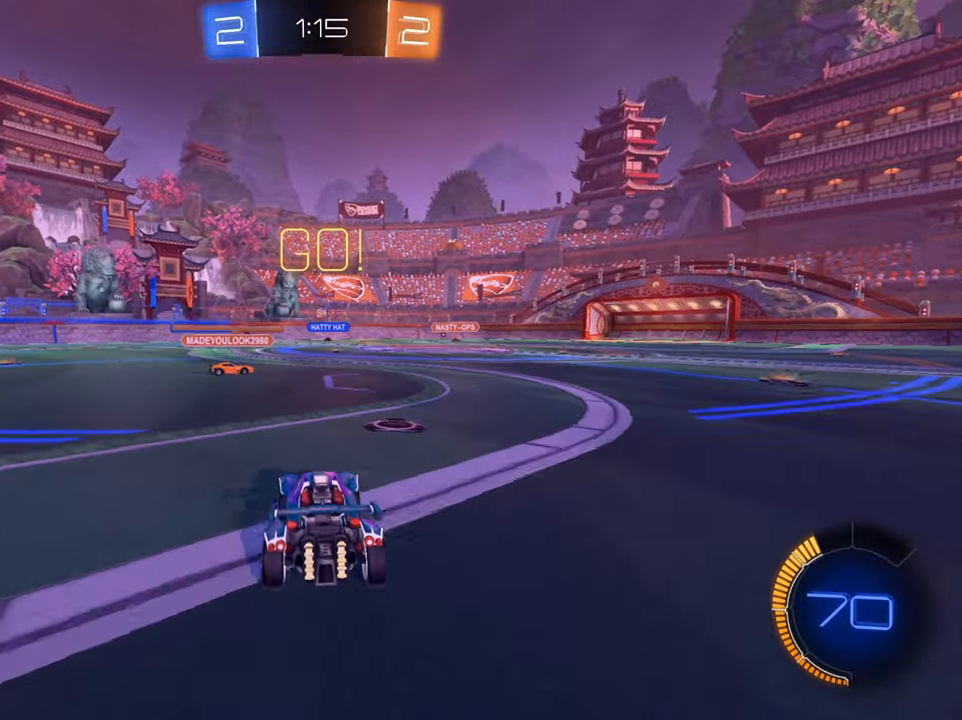
{"buttons": ["B", "R2"], "left_stick": "left", "right_stick": "center", "events": [[50, "B", "down"], [167, "left_stick", "up-right"], [300, "left_stick", "center"], [417, "left_stick", "left"]]}
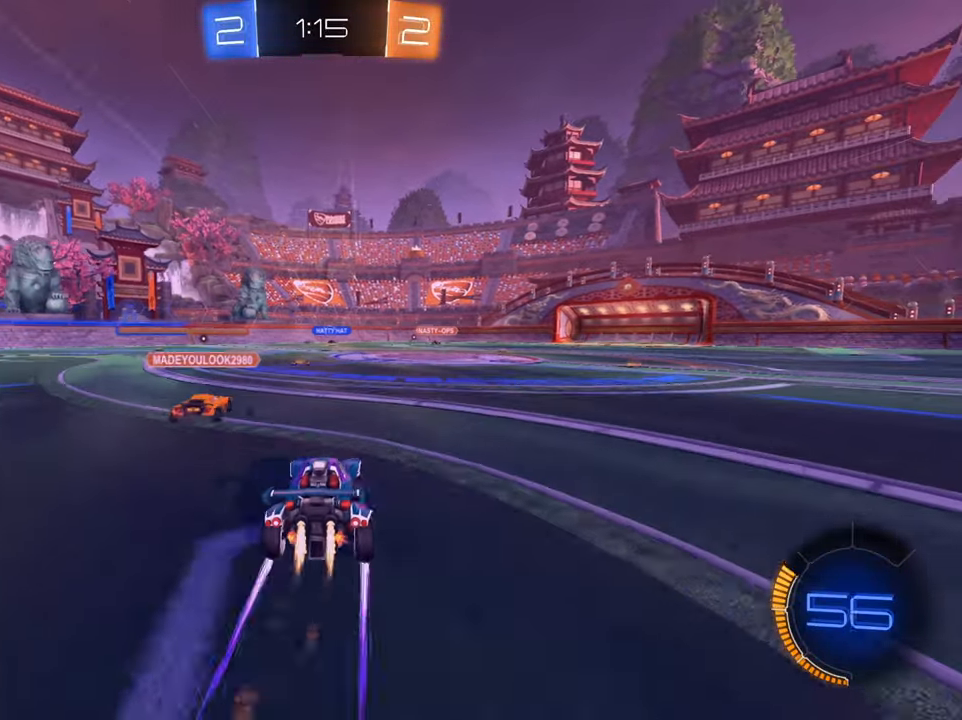
{"buttons": ["R2"], "left_stick": "right", "right_stick": "center", "events": [[183, "B", "up"], [400, "left_stick", "right"]]}
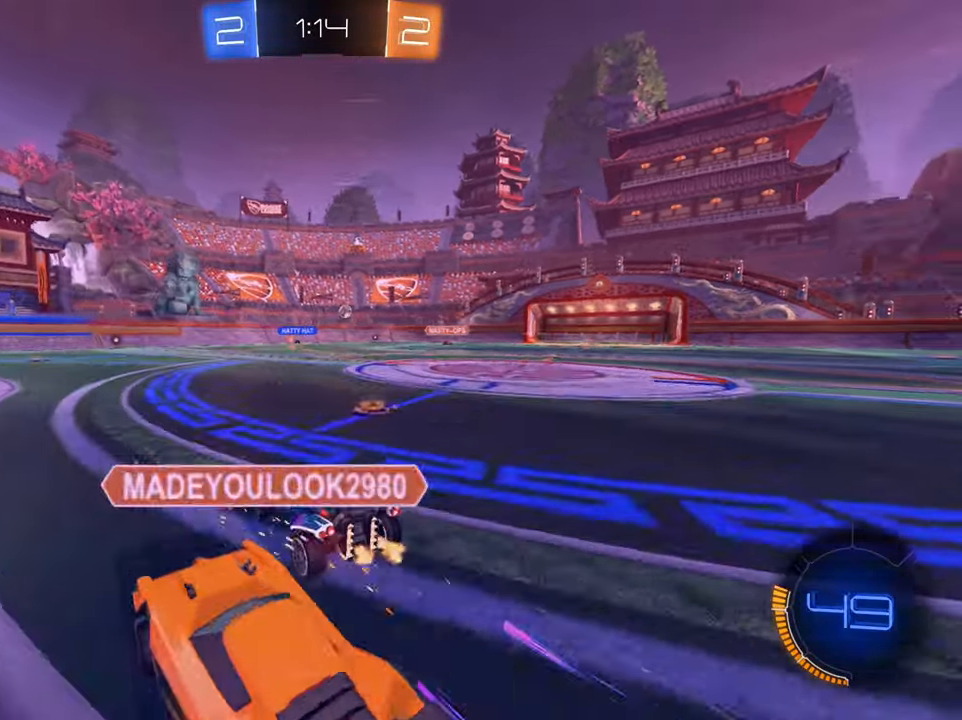
{"buttons": ["R2"], "left_stick": "right", "right_stick": "center", "events": []}
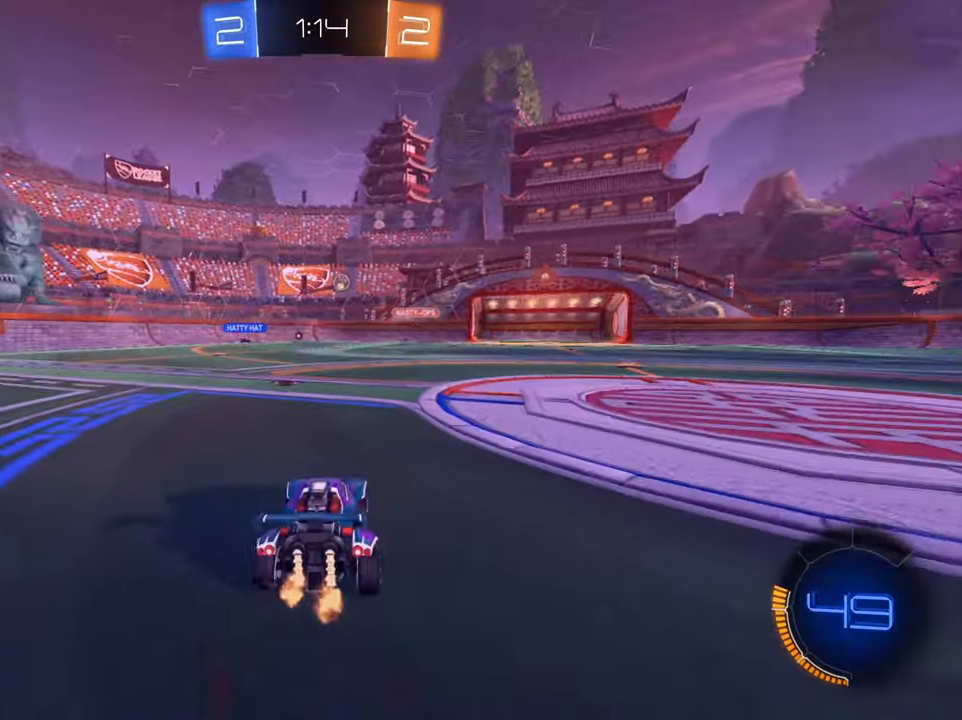
{"buttons": ["R2"], "left_stick": "center", "right_stick": "center", "events": [[467, "left_stick", "center"]]}
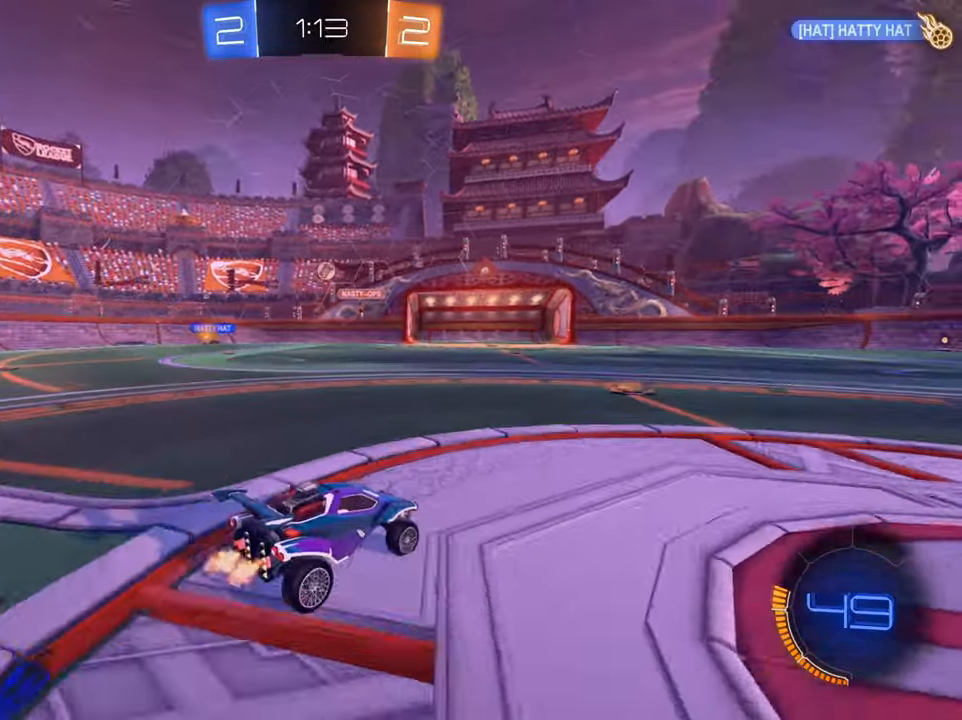
{"buttons": ["R2"], "left_stick": "left", "right_stick": "center", "events": [[250, "left_stick", "left"]]}
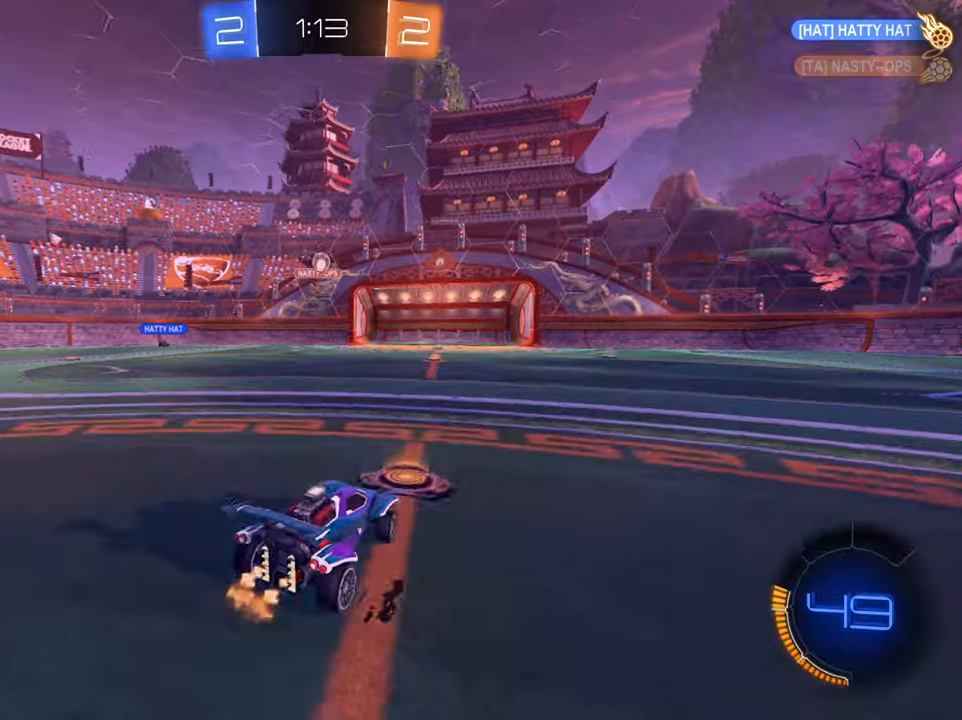
{"buttons": ["A", "R2"], "left_stick": "center", "right_stick": "center", "events": [[100, "left_stick", "center"], [133, "L2", "down"], [233, "R2", "up"], [350, "L2", "up"], [367, "A", "down"], [417, "A", "up"], [467, "R2", "down"], [500, "A", "down"]]}